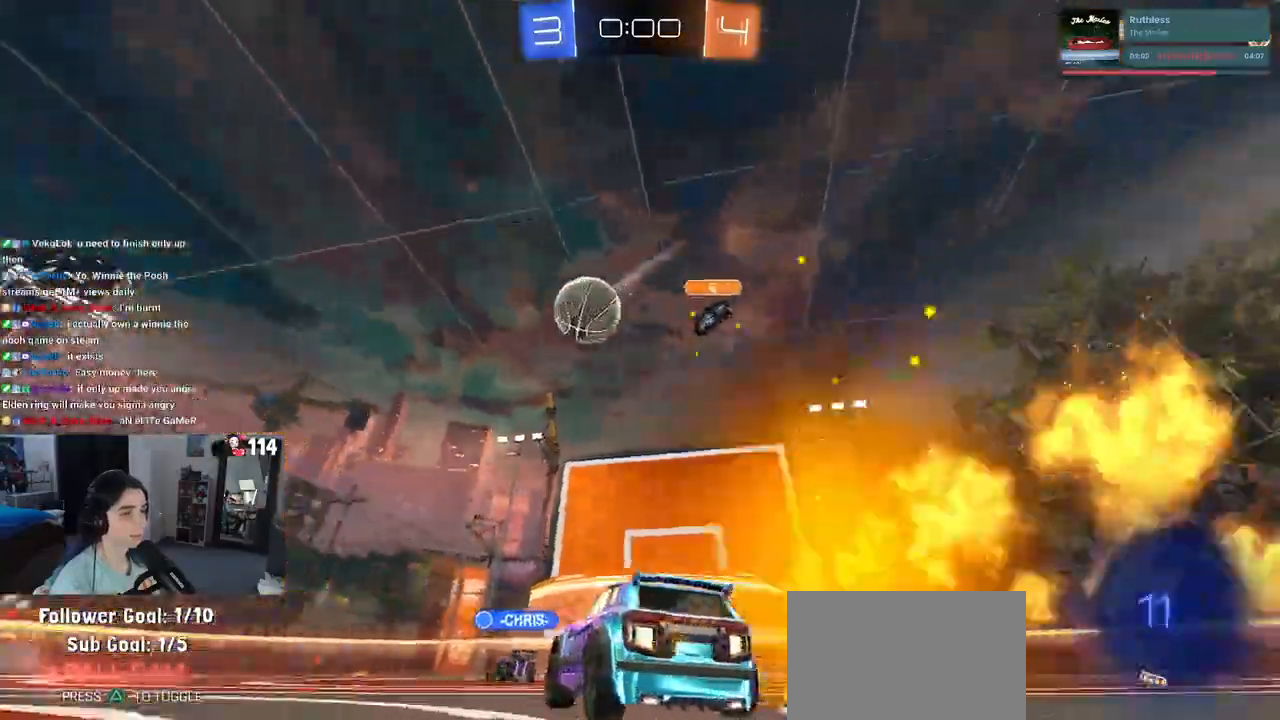
Gameplay with a controller (PlayStation layout); each line is a JSON object with the inputs held at the frame after it. "events" lists button and stick changes between this image and that frame as [ms after this image, input, new state], when the widget could be followed in between.
{"buttons": ["R2"], "left_stick": "left", "right_stick": "center", "events": [[67, "L2", "down"], [150, "R2", "down"], [200, "L2", "up"]]}
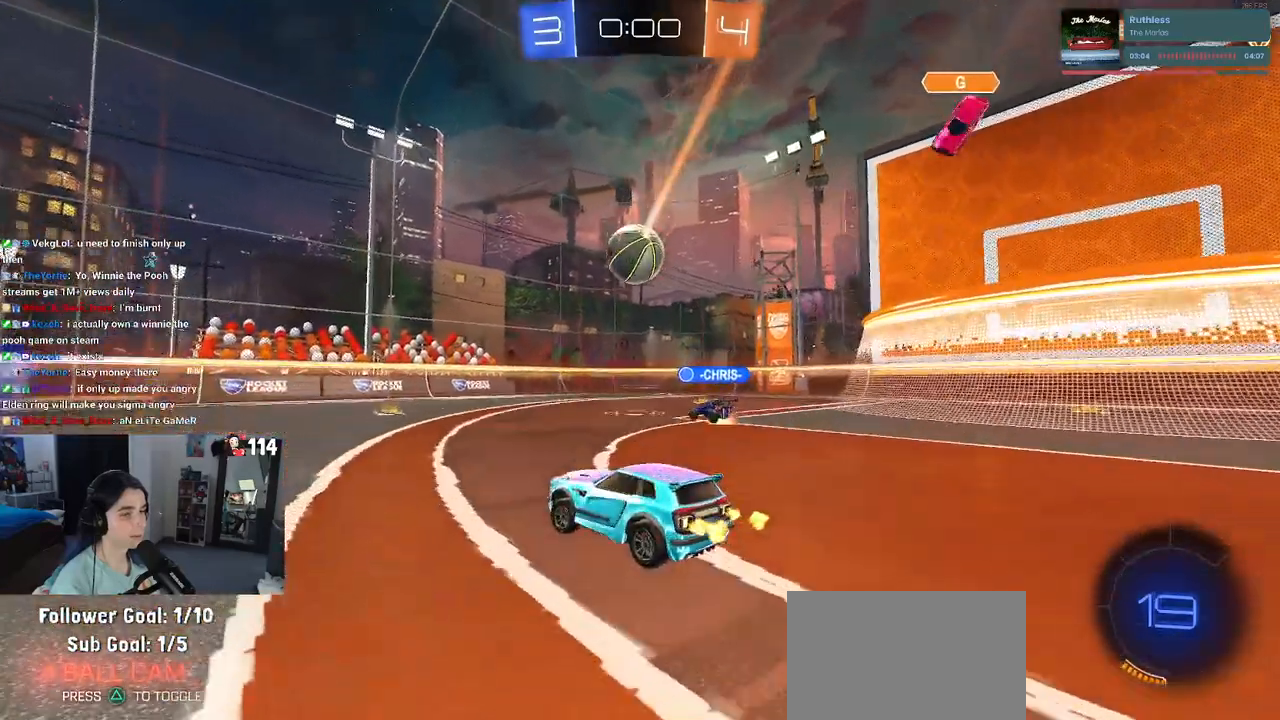
{"buttons": ["R2"], "left_stick": "right", "right_stick": "center", "events": [[100, "left_stick", "center"], [450, "left_stick", "right"]]}
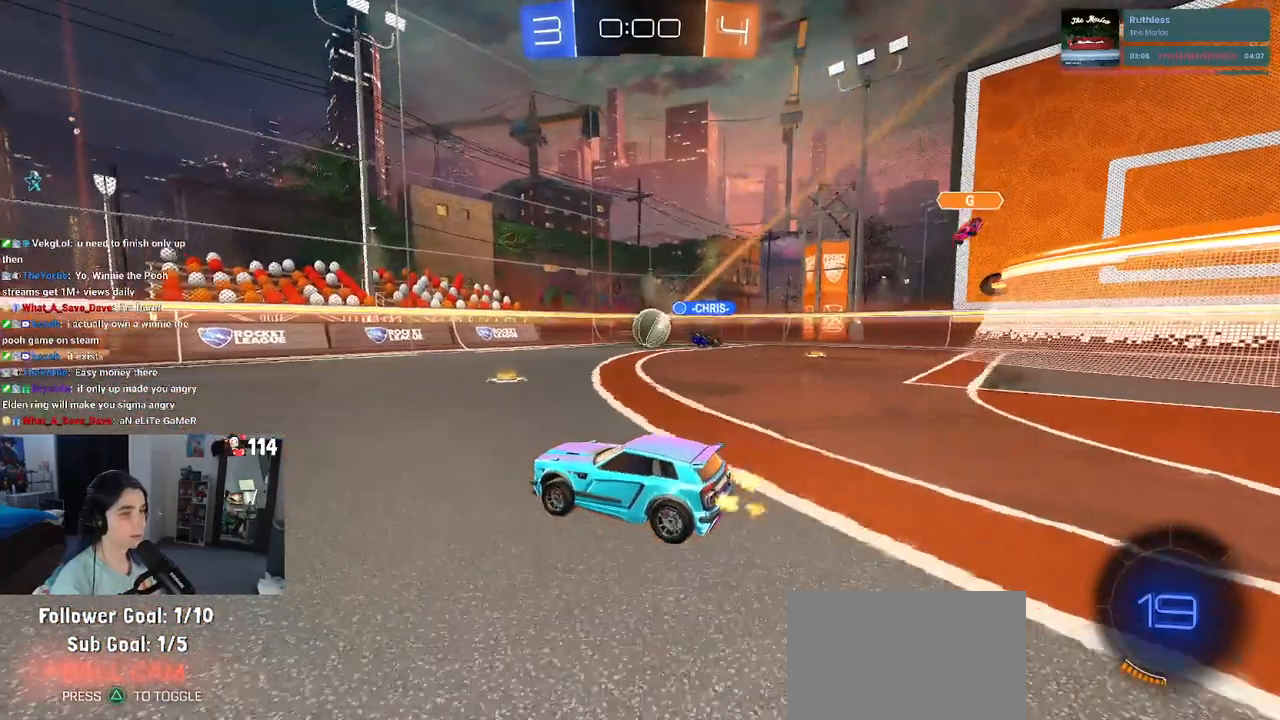
{"buttons": ["R3"], "left_stick": "center", "right_stick": "center", "events": [[33, "R2", "up"], [83, "left_stick", "center"], [350, "R3", "down"]]}
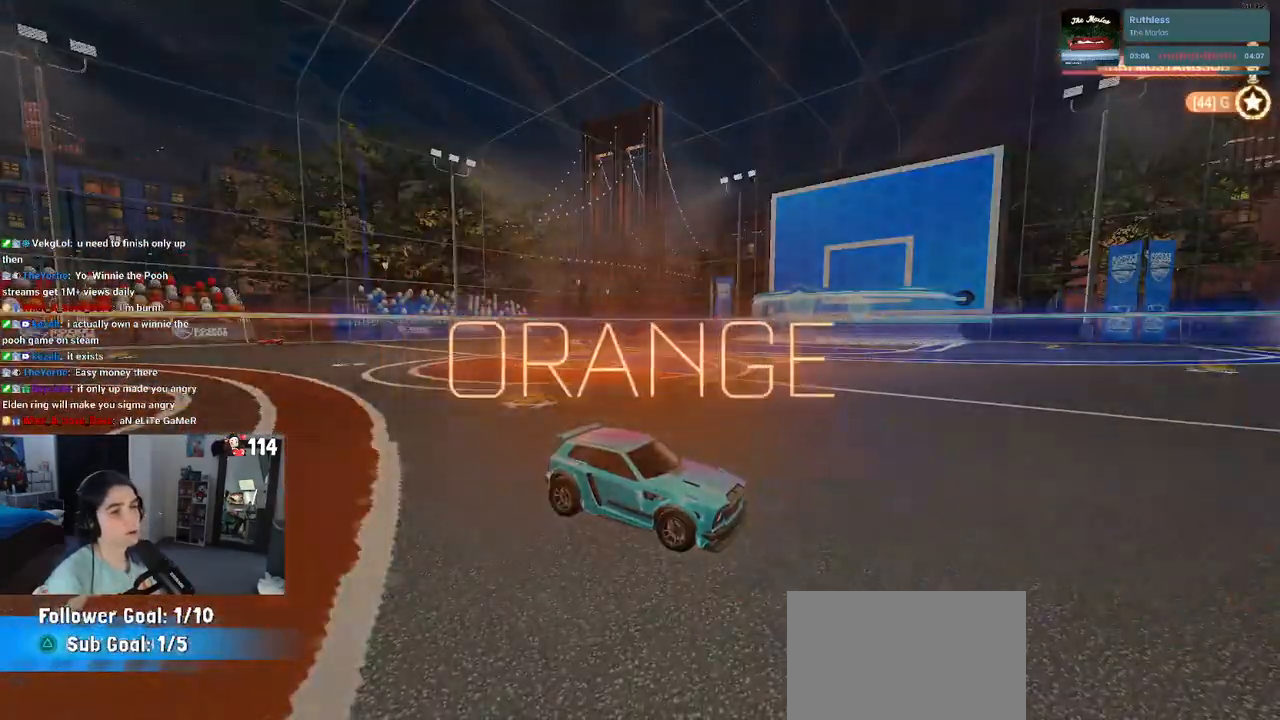
{"buttons": ["R3"], "left_stick": "center", "right_stick": "center", "events": []}
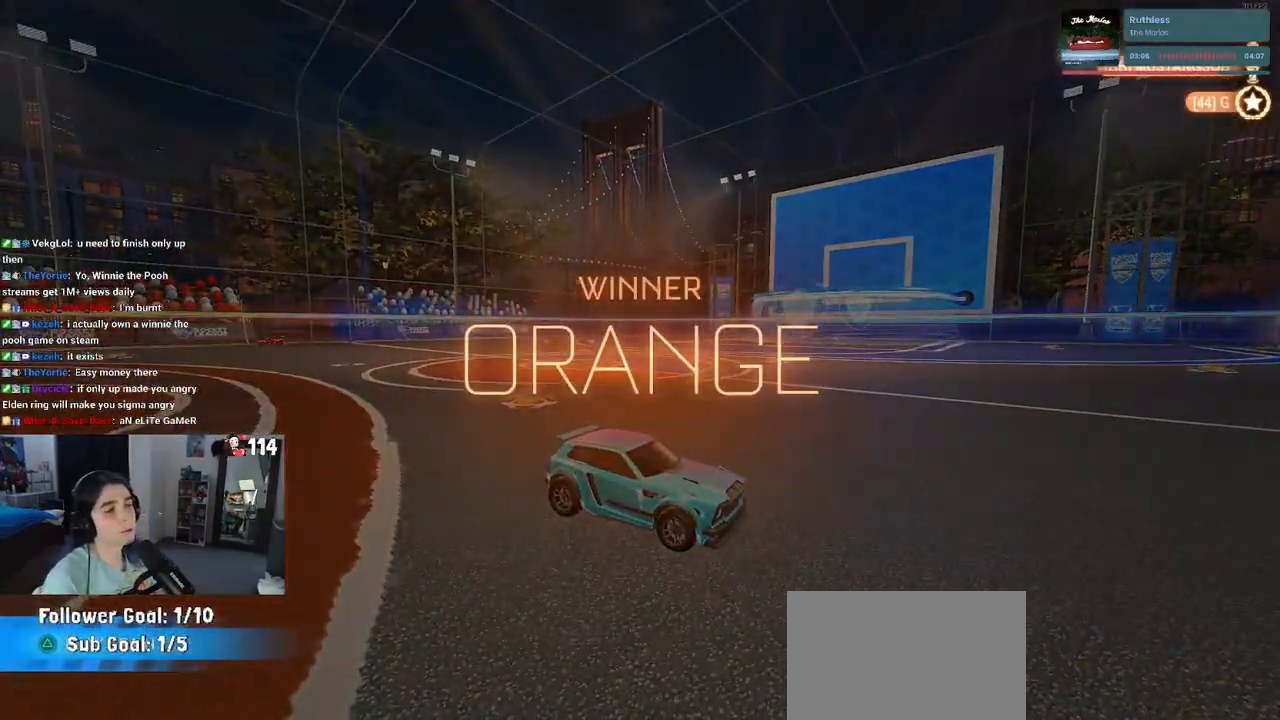
{"buttons": ["R3"], "left_stick": "center", "right_stick": "center", "events": []}
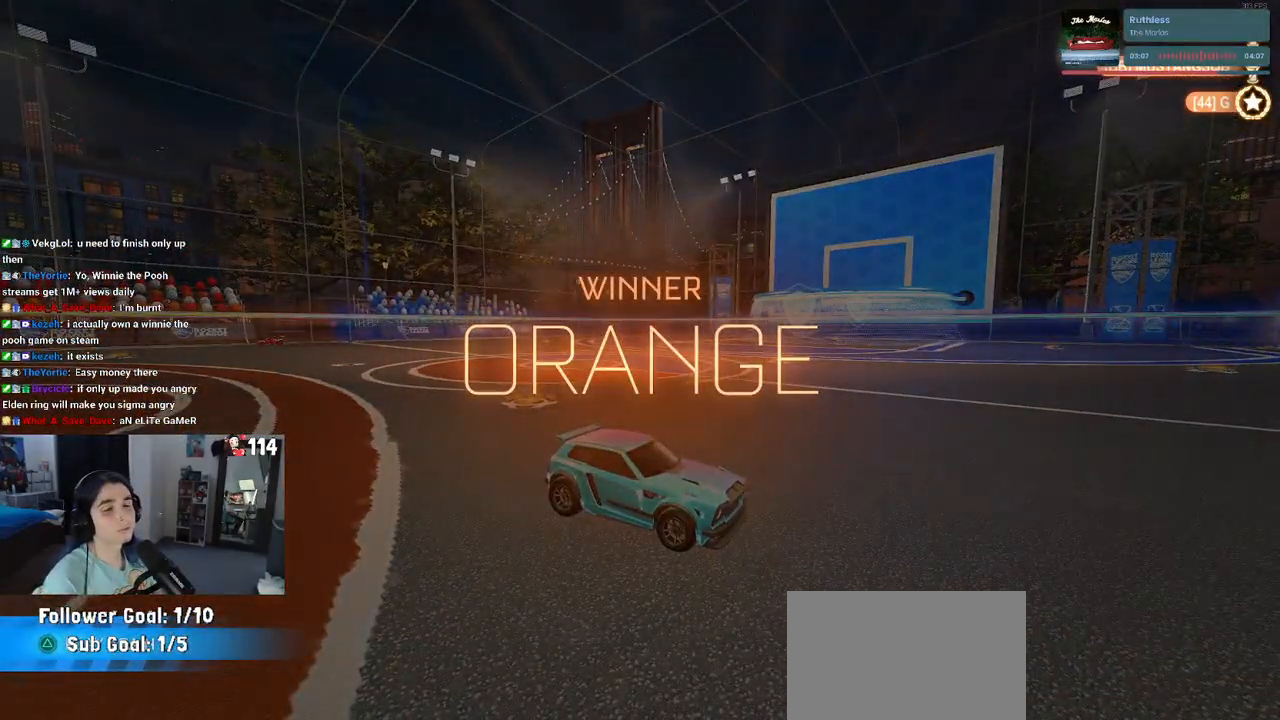
{"buttons": ["R3"], "left_stick": "center", "right_stick": "center", "events": [[100, "R3", "up"], [433, "R3", "down"]]}
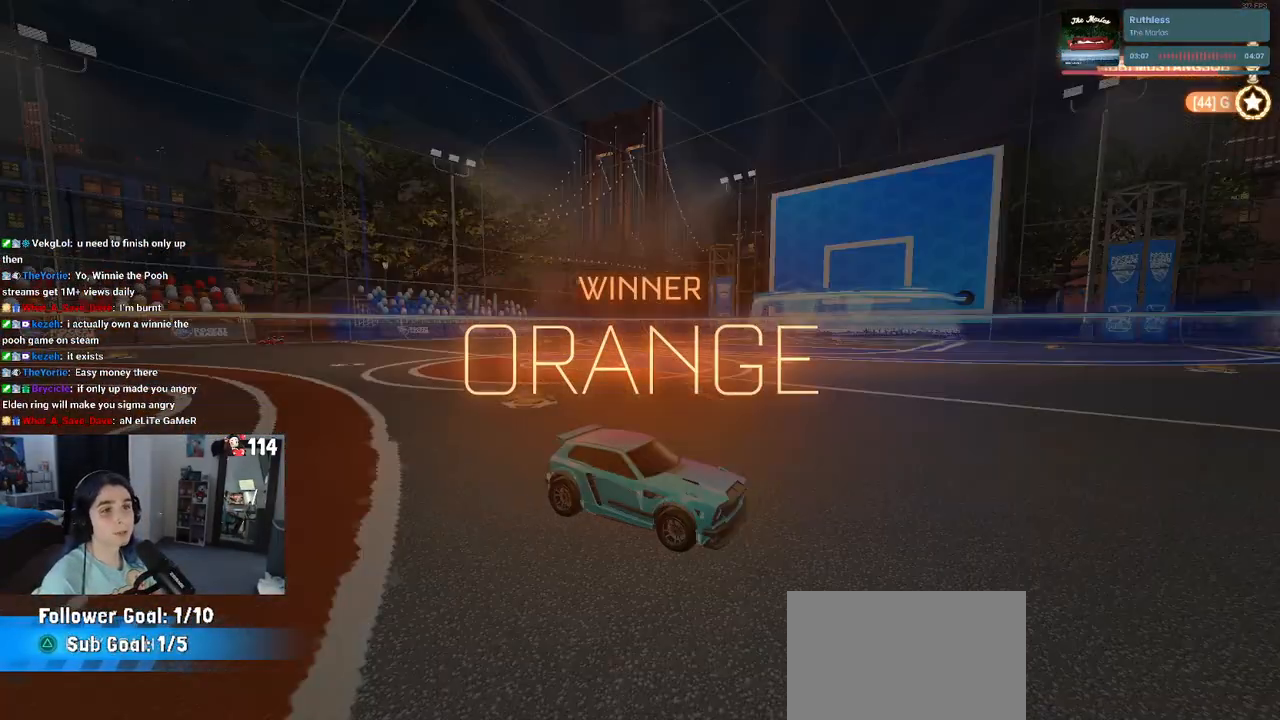
{"buttons": [], "left_stick": "center", "right_stick": "center", "events": [[500, "R3", "up"]]}
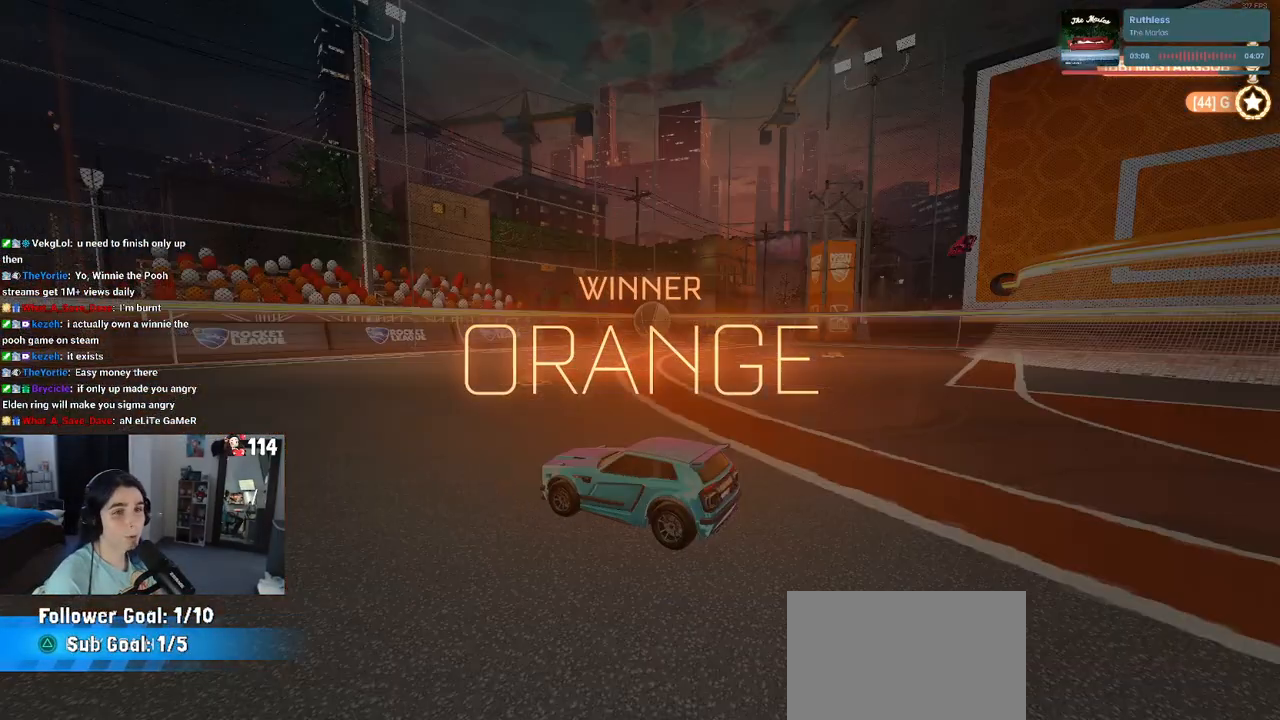
{"buttons": [], "left_stick": "center", "right_stick": "center", "events": []}
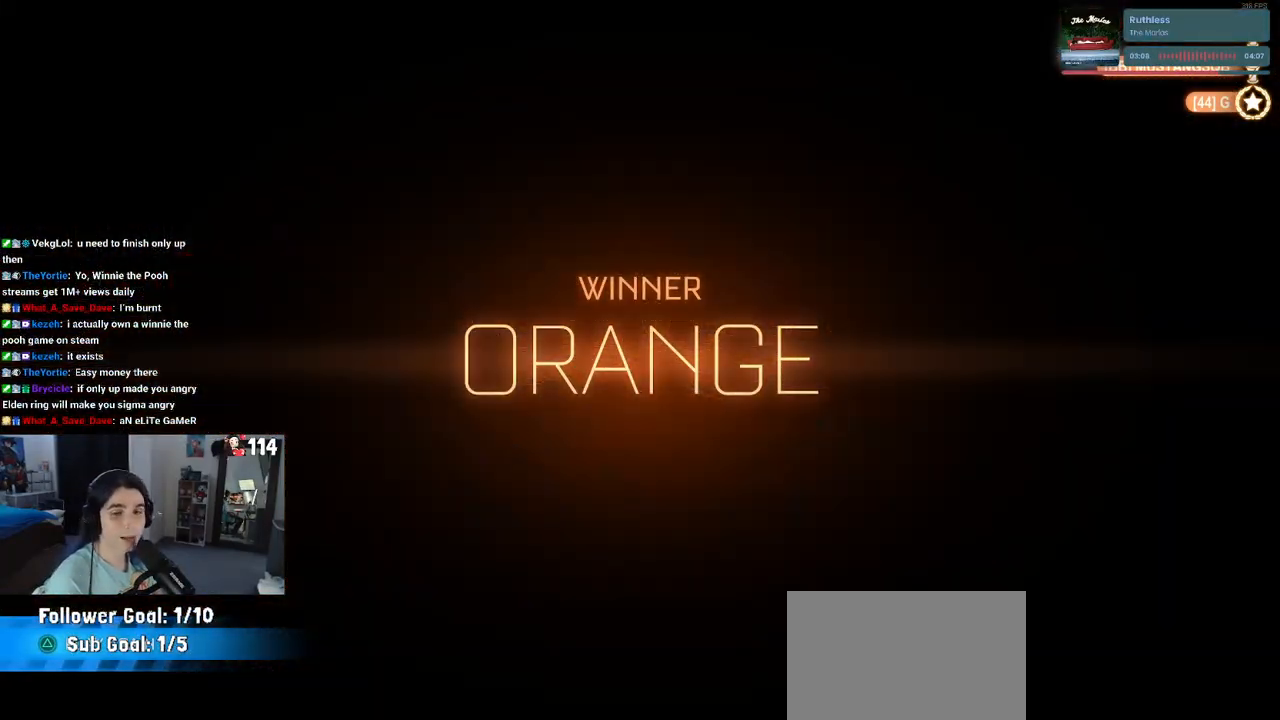
{"buttons": [], "left_stick": "center", "right_stick": "center", "events": []}
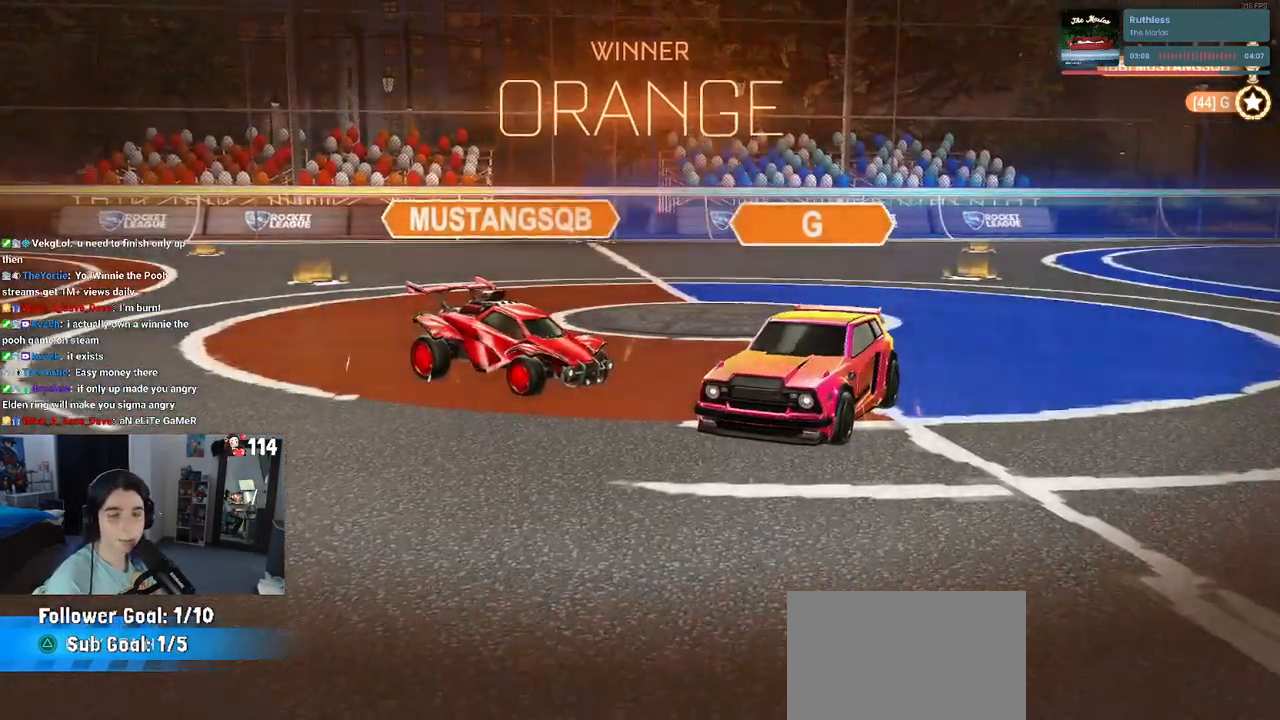
{"buttons": [], "left_stick": "center", "right_stick": "center", "events": [[150, "CROSS", "down"], [233, "CROSS", "up"]]}
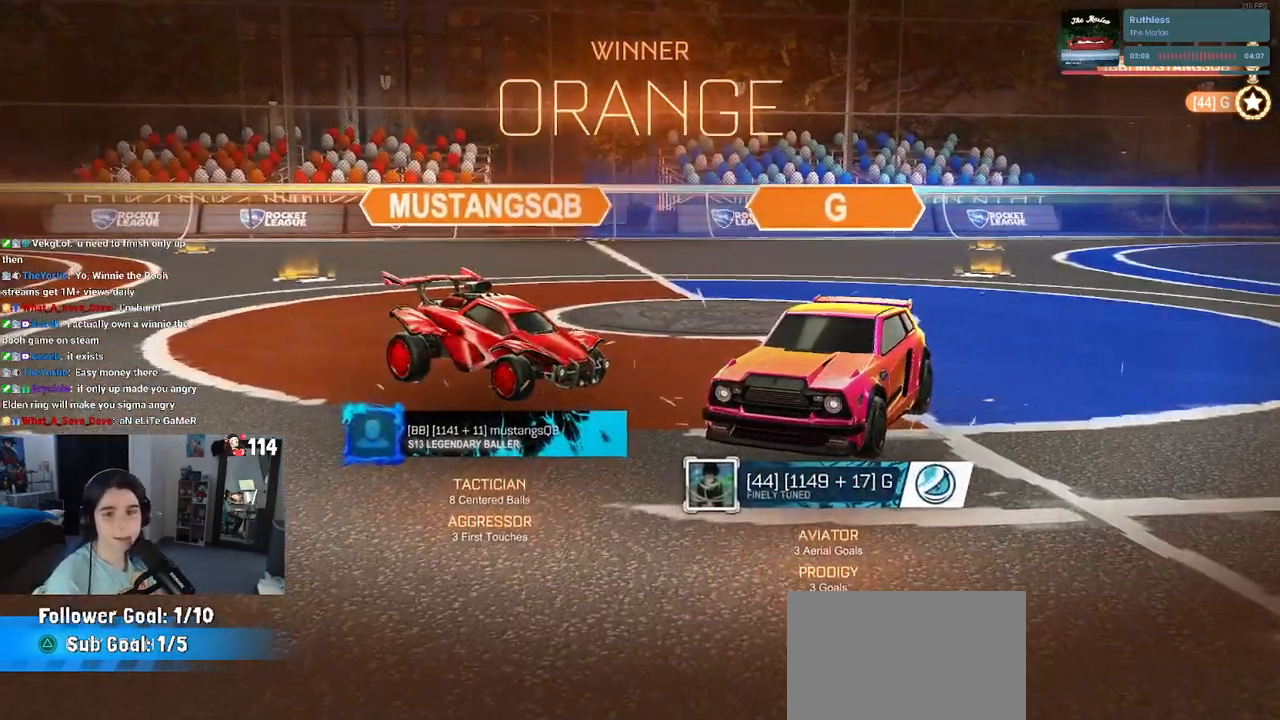
{"buttons": [], "left_stick": "center", "right_stick": "center", "events": []}
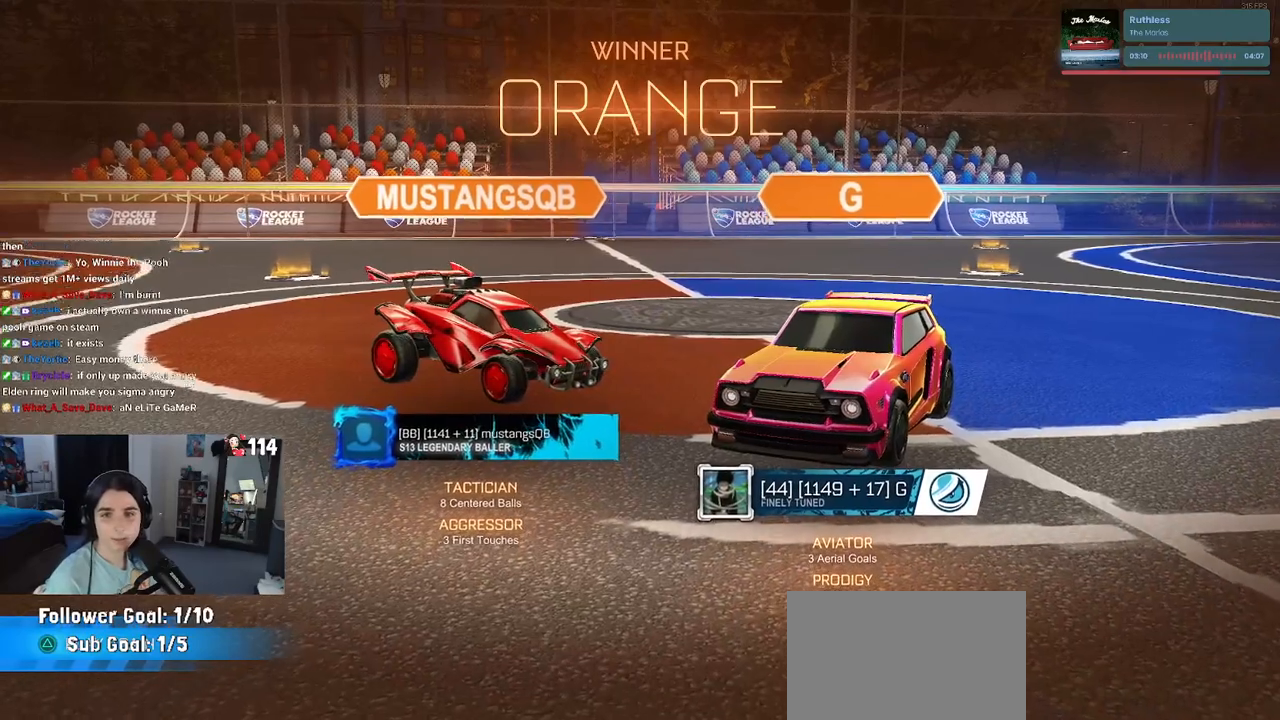
{"buttons": [], "left_stick": "center", "right_stick": "center", "events": []}
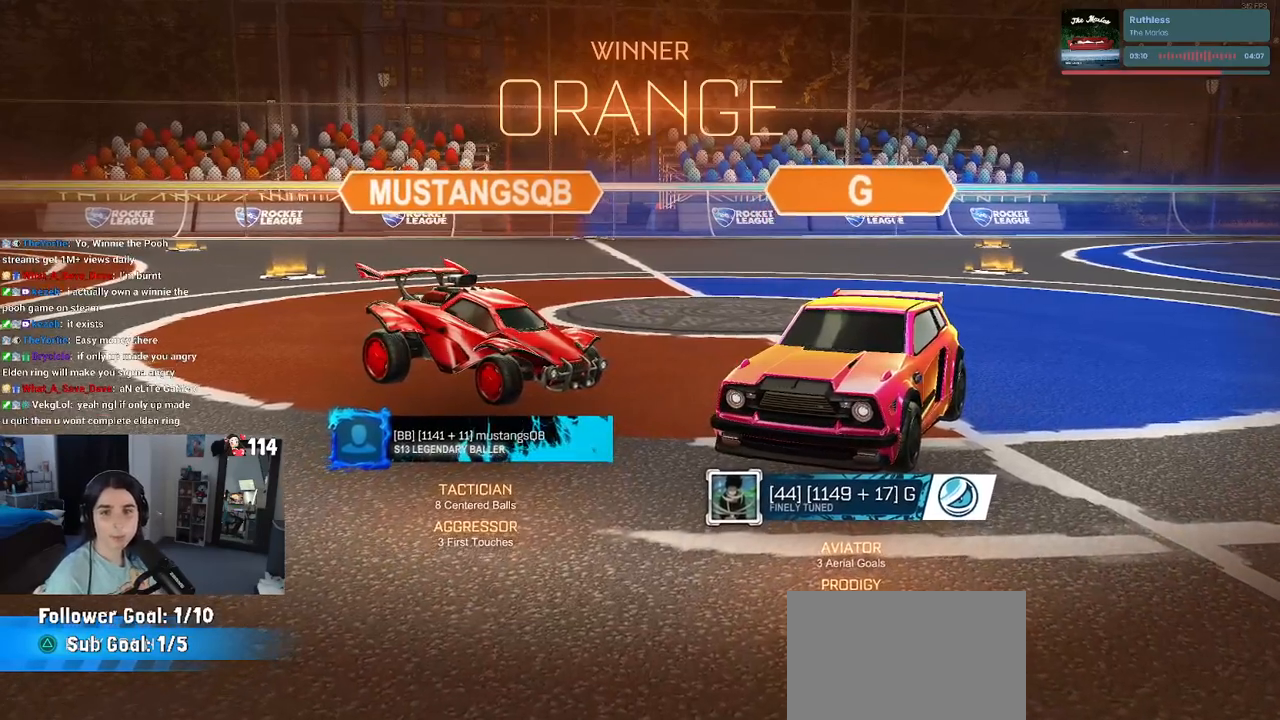
{"buttons": [], "left_stick": "center", "right_stick": "center", "events": []}
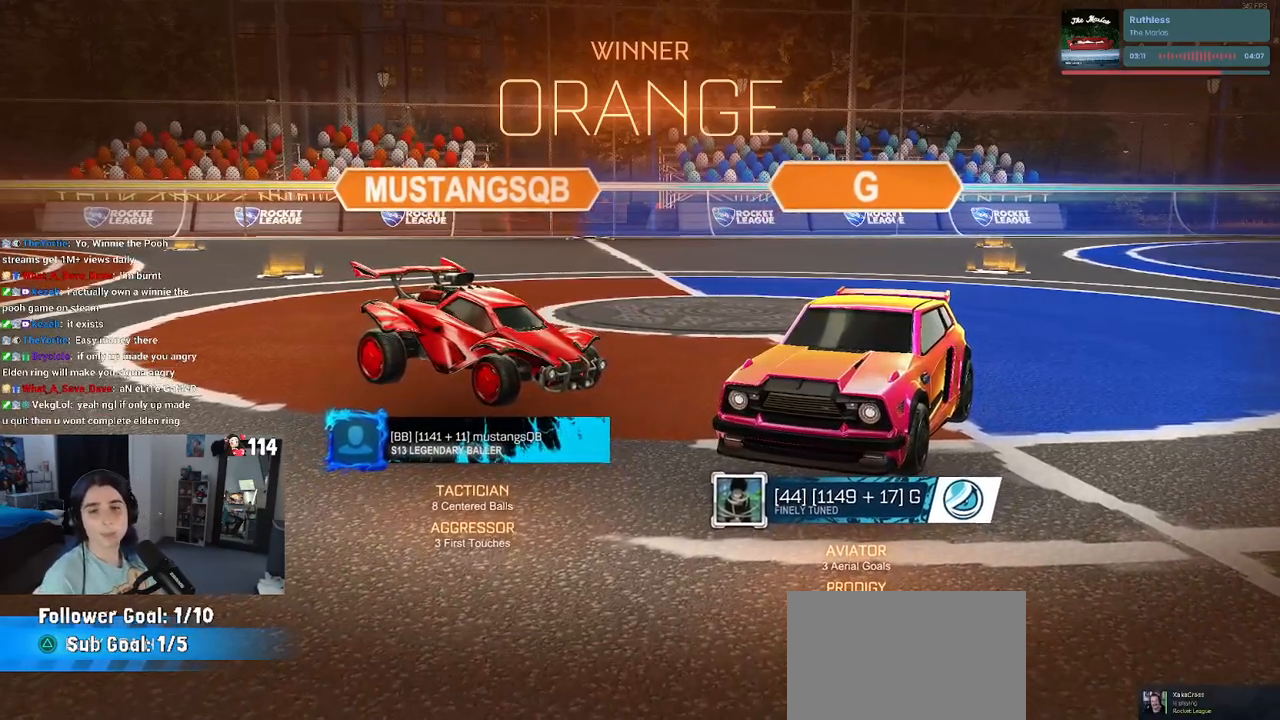
{"buttons": [], "left_stick": "center", "right_stick": "center", "events": [[217, "CROSS", "down"], [400, "CROSS", "up"]]}
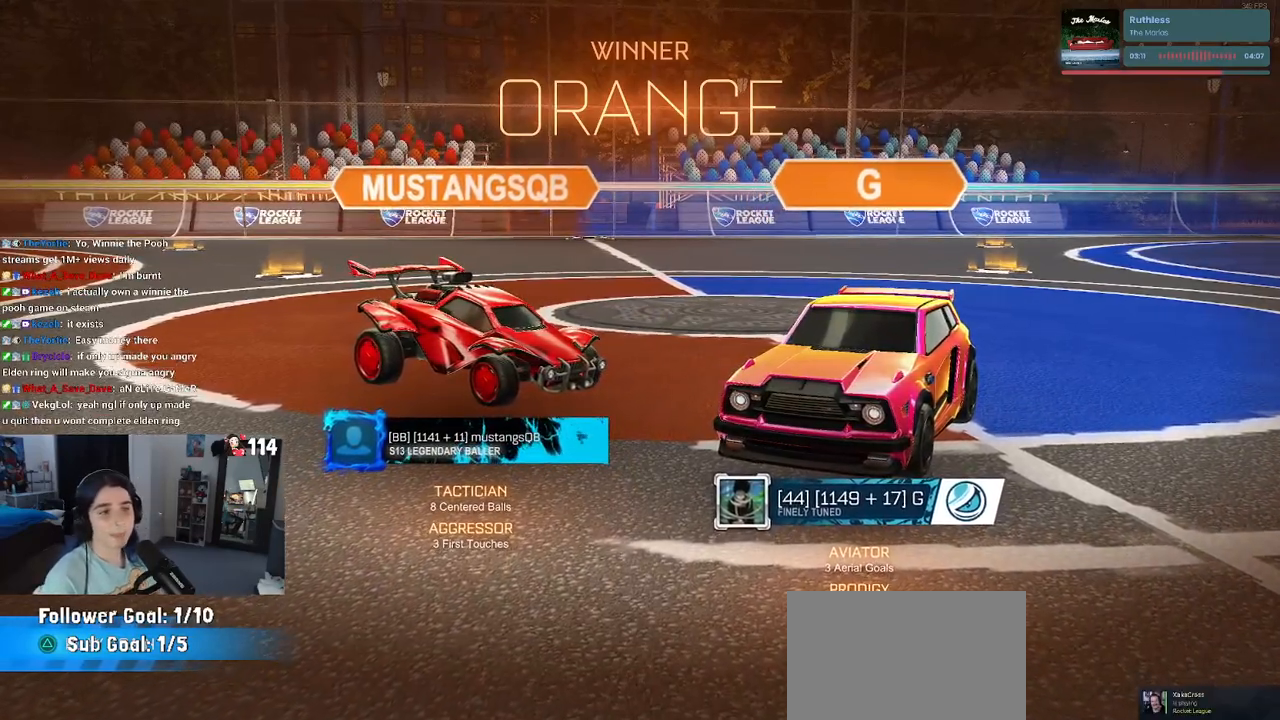
{"buttons": [], "left_stick": "center", "right_stick": "center", "events": [[167, "CROSS", "down"], [317, "CROSS", "up"]]}
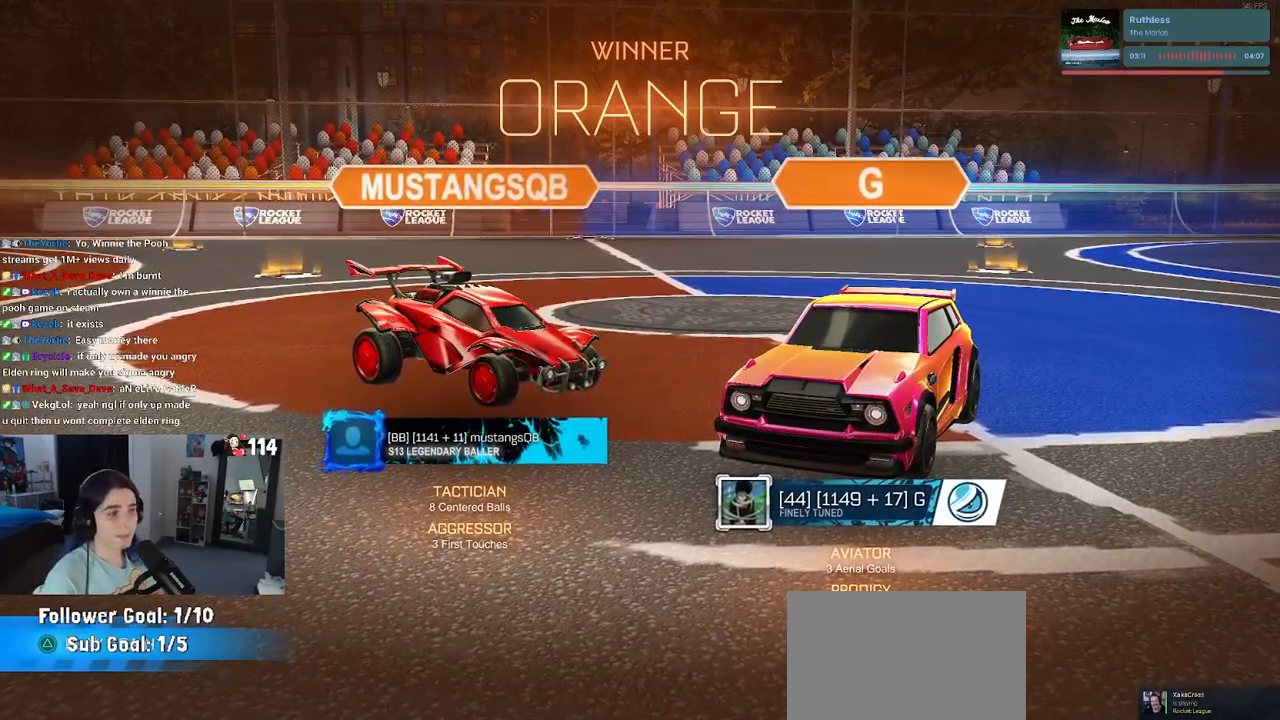
{"buttons": ["CROSS"], "left_stick": "center", "right_stick": "center", "events": [[50, "CROSS", "down"], [200, "CROSS", "up"], [383, "CROSS", "down"]]}
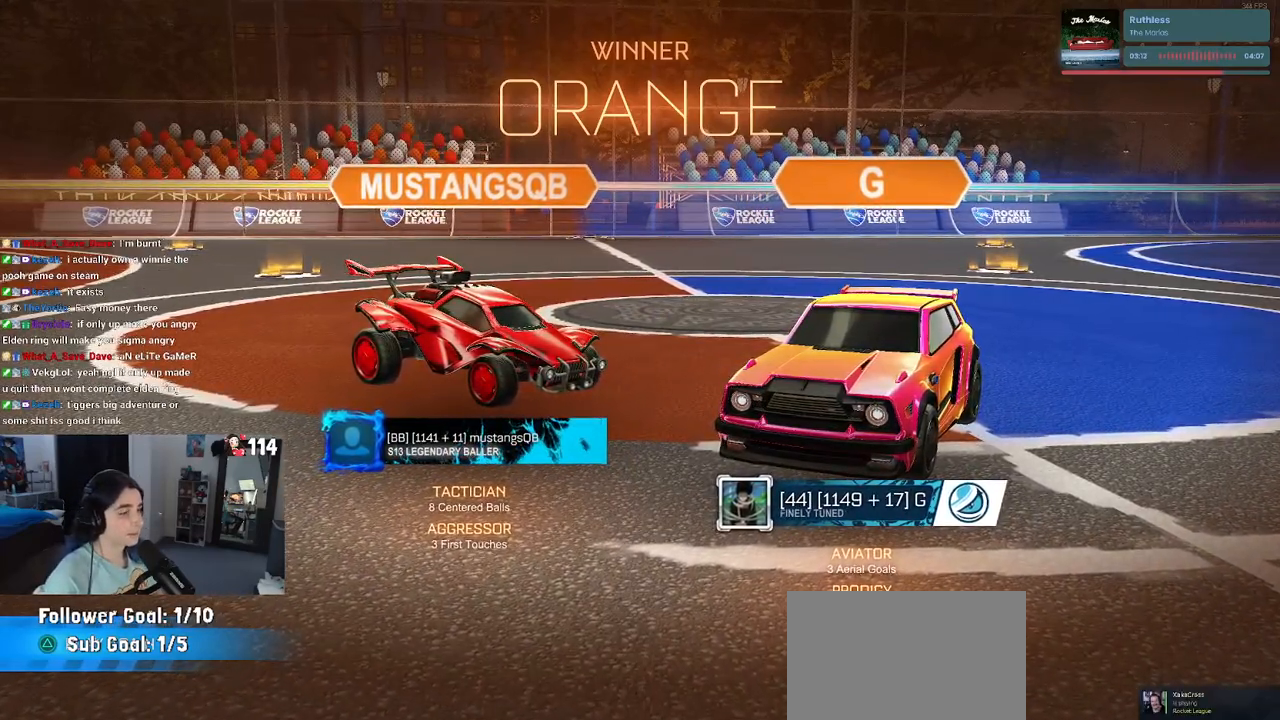
{"buttons": [], "left_stick": "center", "right_stick": "center", "events": [[33, "CROSS", "up"]]}
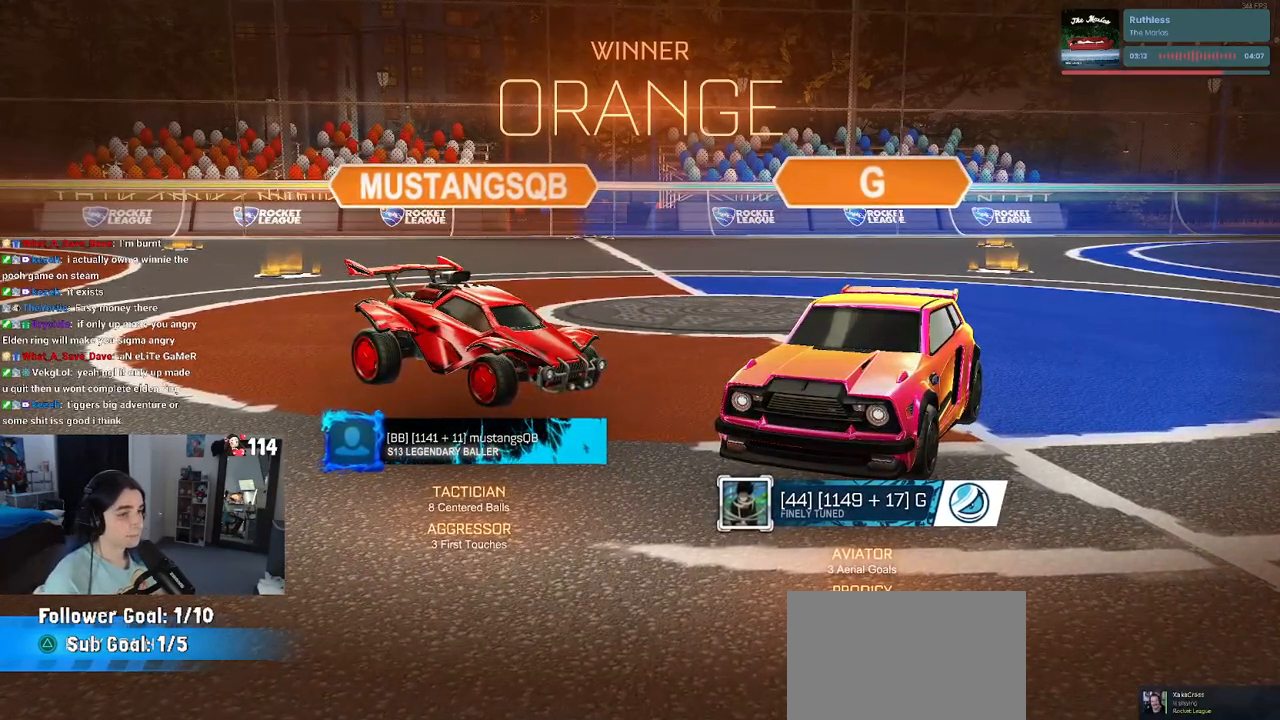
{"buttons": ["CROSS"], "left_stick": "center", "right_stick": "center", "events": [[400, "CROSS", "down"]]}
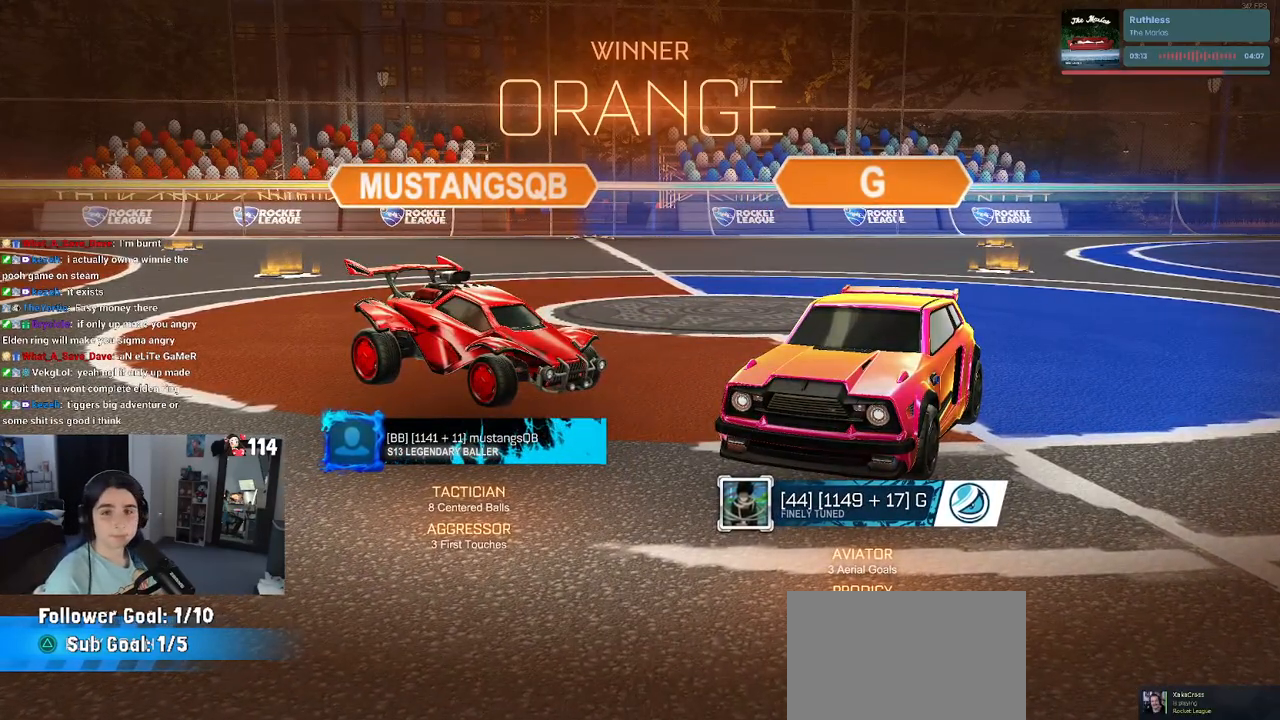
{"buttons": [], "left_stick": "center", "right_stick": "center", "events": [[117, "CROSS", "up"], [333, "CROSS", "down"], [483, "CROSS", "up"]]}
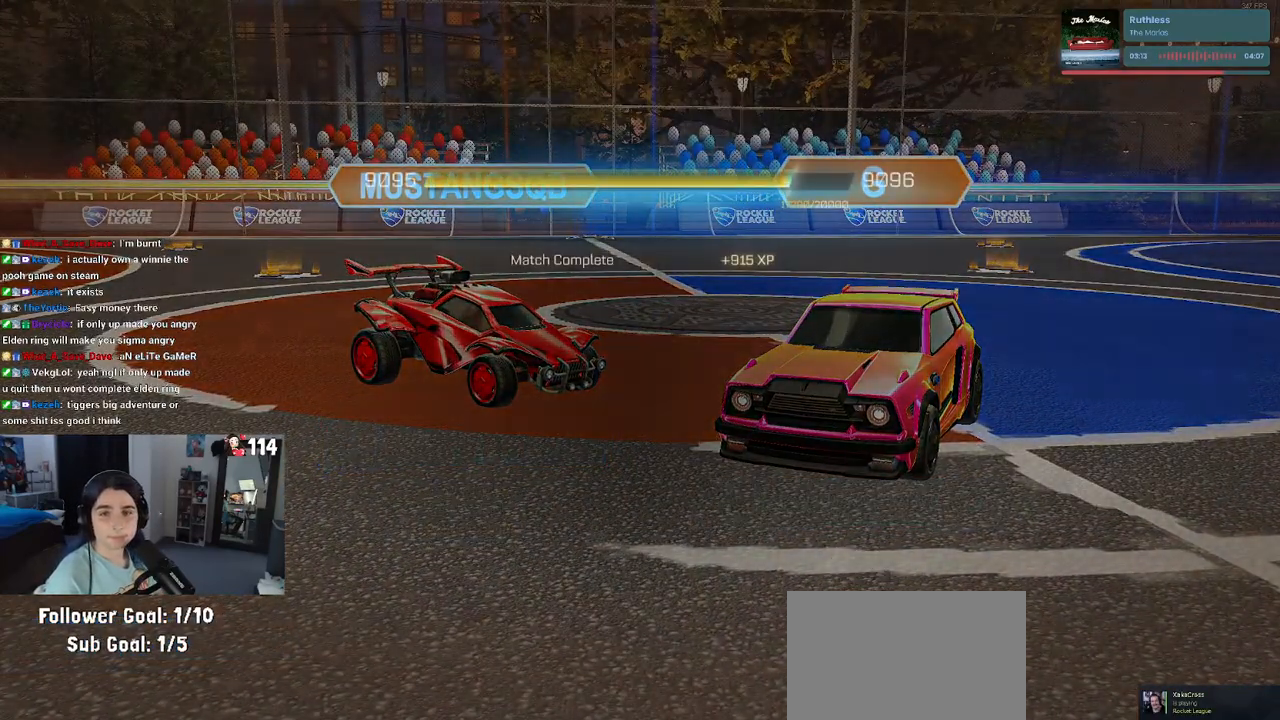
{"buttons": [], "left_stick": "center", "right_stick": "center", "events": [[250, "CROSS", "down"], [367, "CROSS", "up"]]}
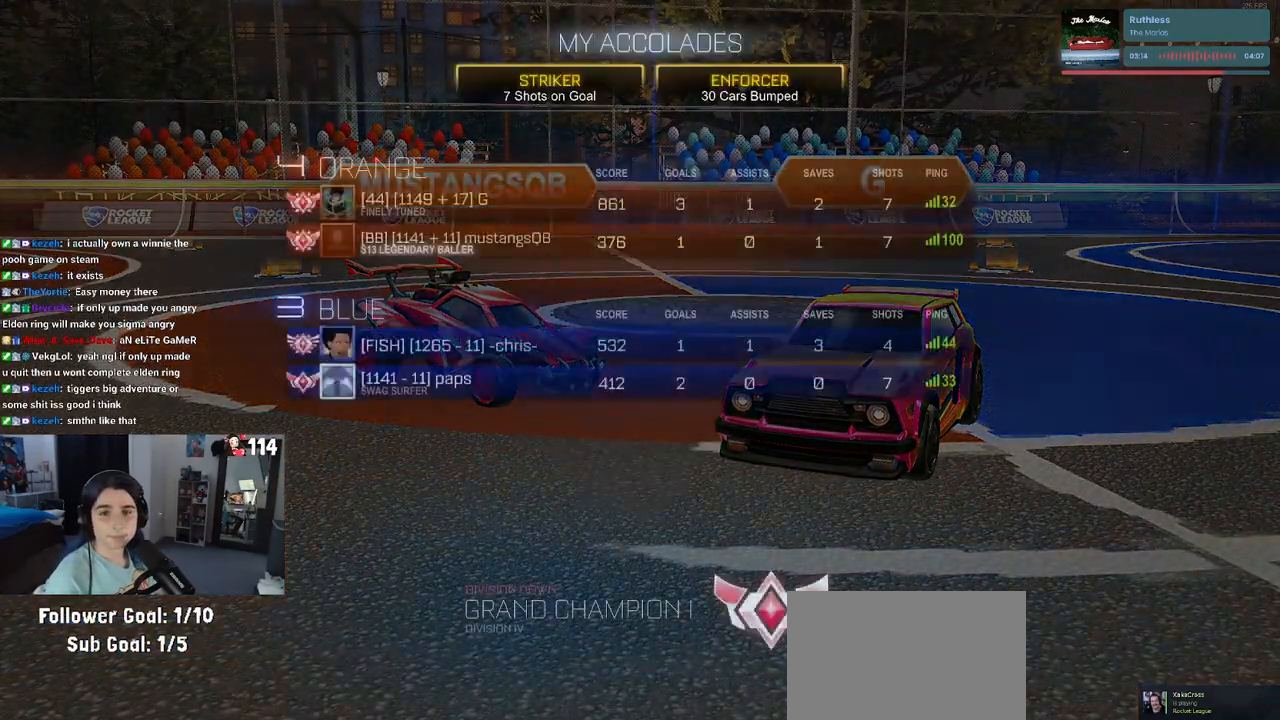
{"buttons": [], "left_stick": "center", "right_stick": "center", "events": []}
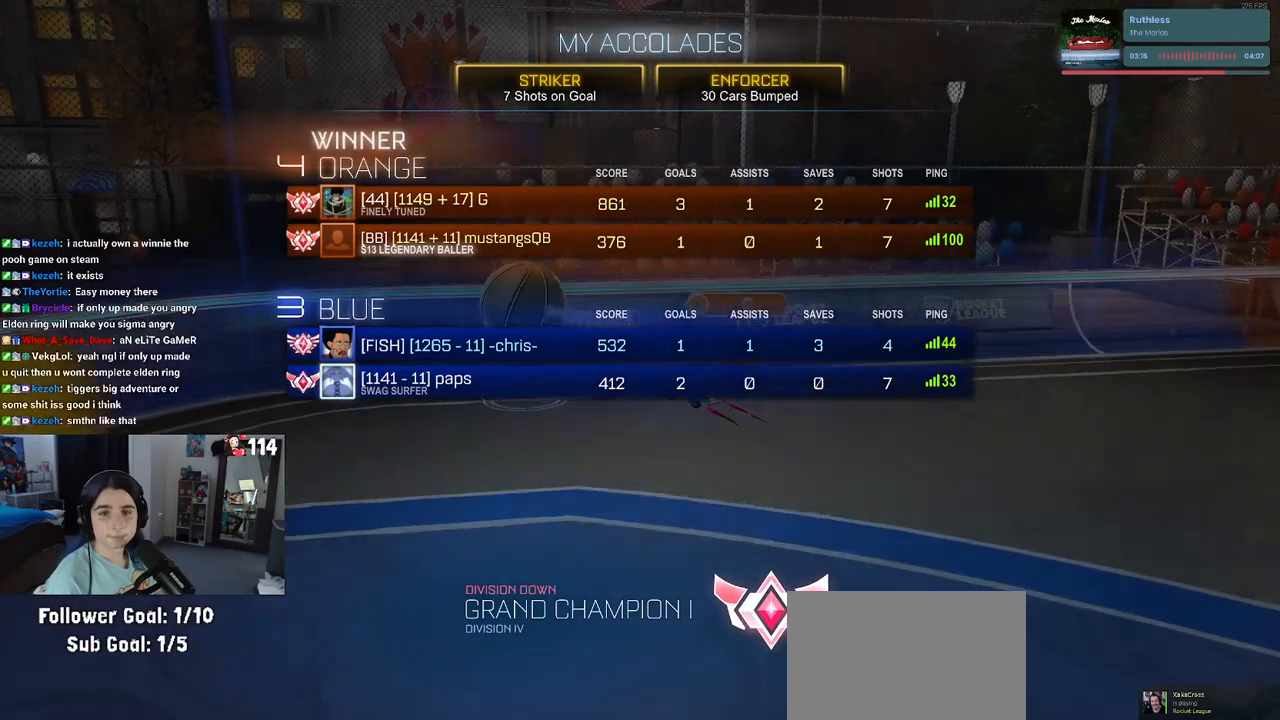
{"buttons": [], "left_stick": "center", "right_stick": "center", "events": []}
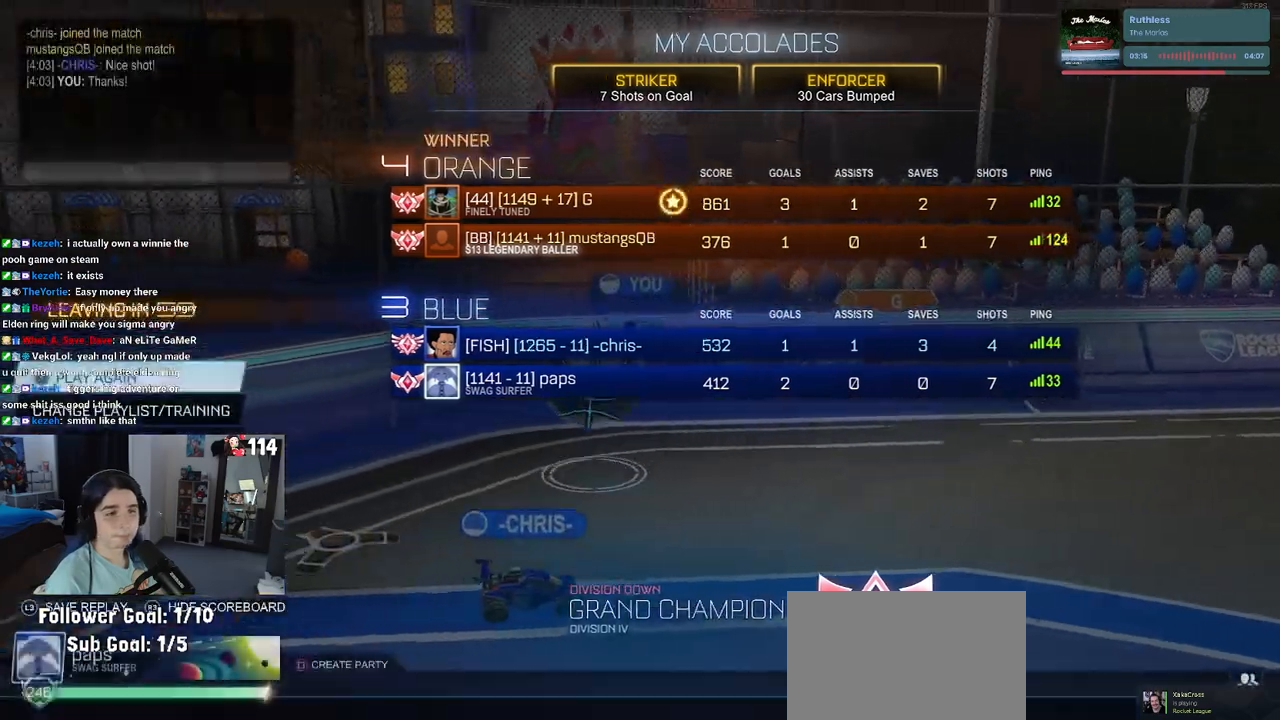
{"buttons": [], "left_stick": "center", "right_stick": "center", "events": []}
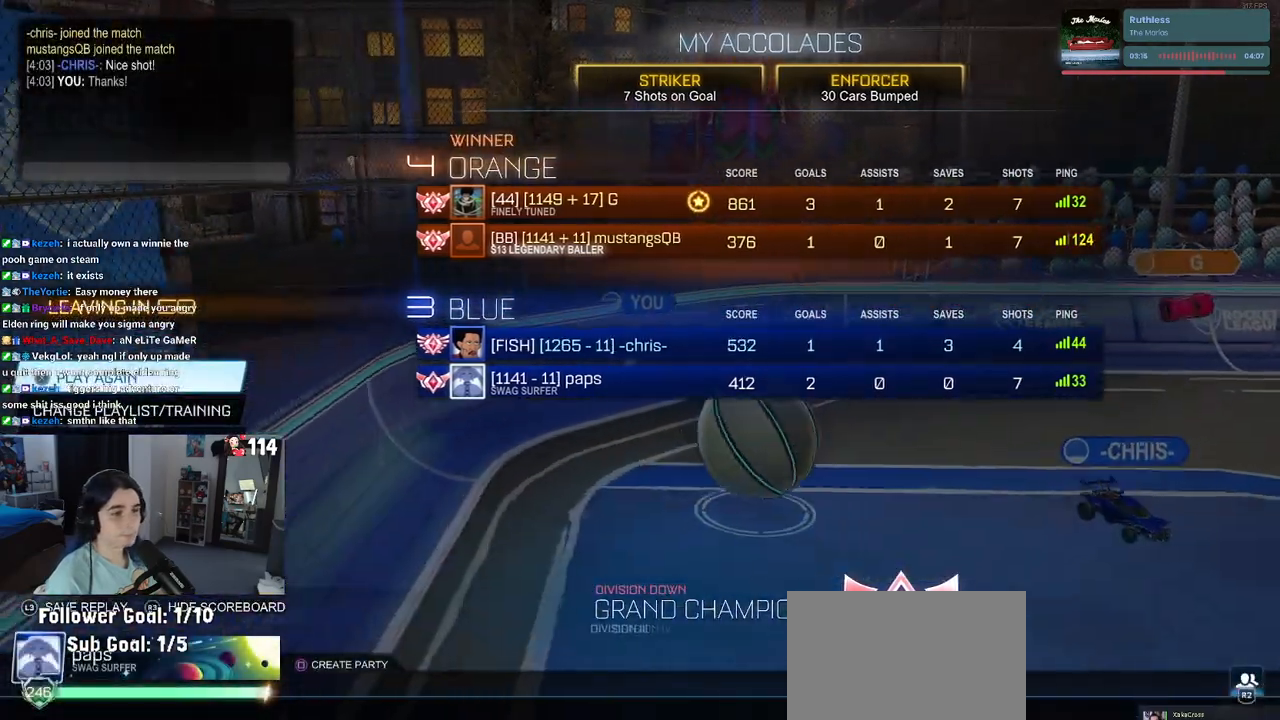
{"buttons": [], "left_stick": "center", "right_stick": "center", "events": [[50, "DPAD_DOWN", "down"], [500, "DPAD_DOWN", "up"]]}
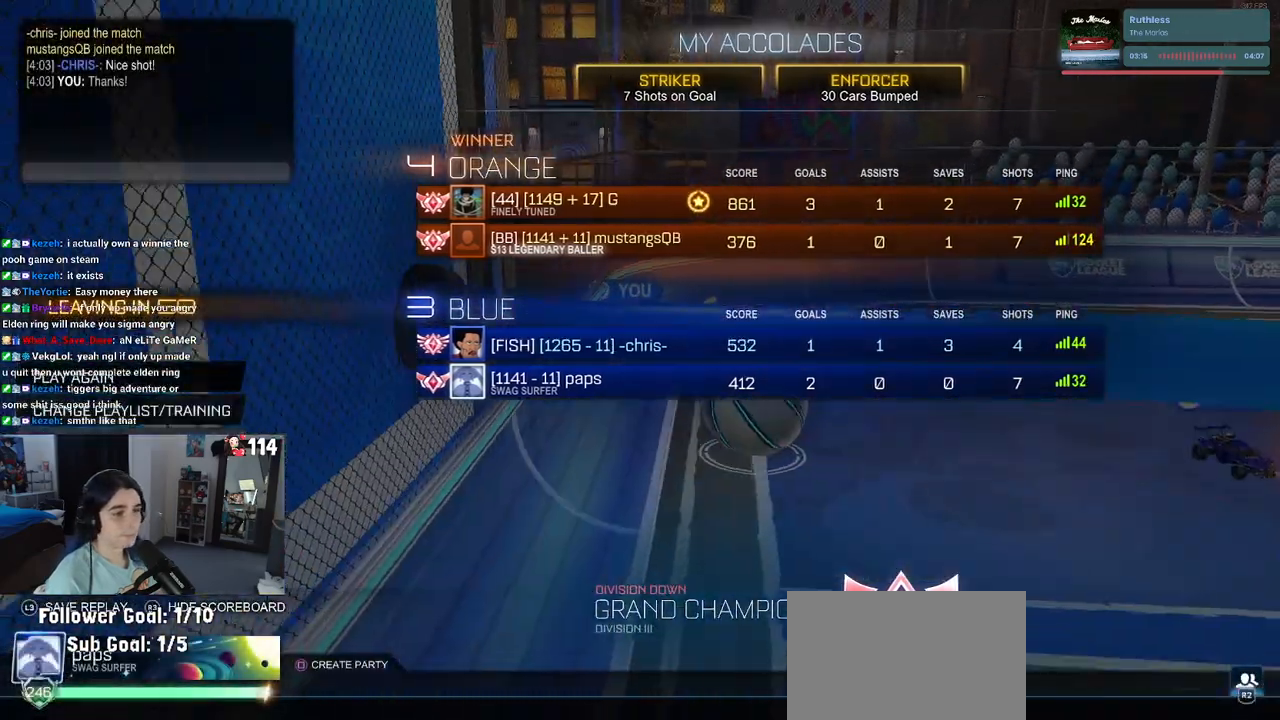
{"buttons": ["DPAD_UP"], "left_stick": "center", "right_stick": "center", "events": [[300, "DPAD_UP", "down"]]}
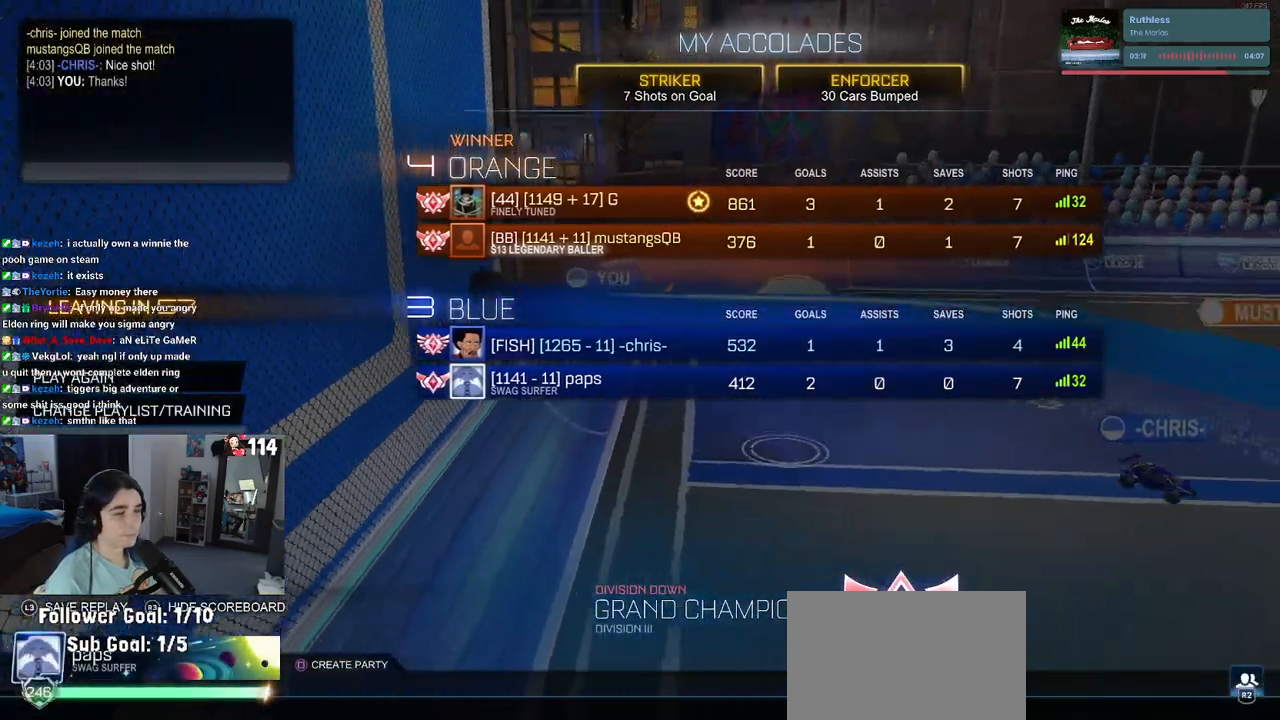
{"buttons": ["DPAD_DOWN"], "left_stick": "center", "right_stick": "center", "events": [[100, "DPAD_UP", "up"], [300, "DPAD_DOWN", "down"]]}
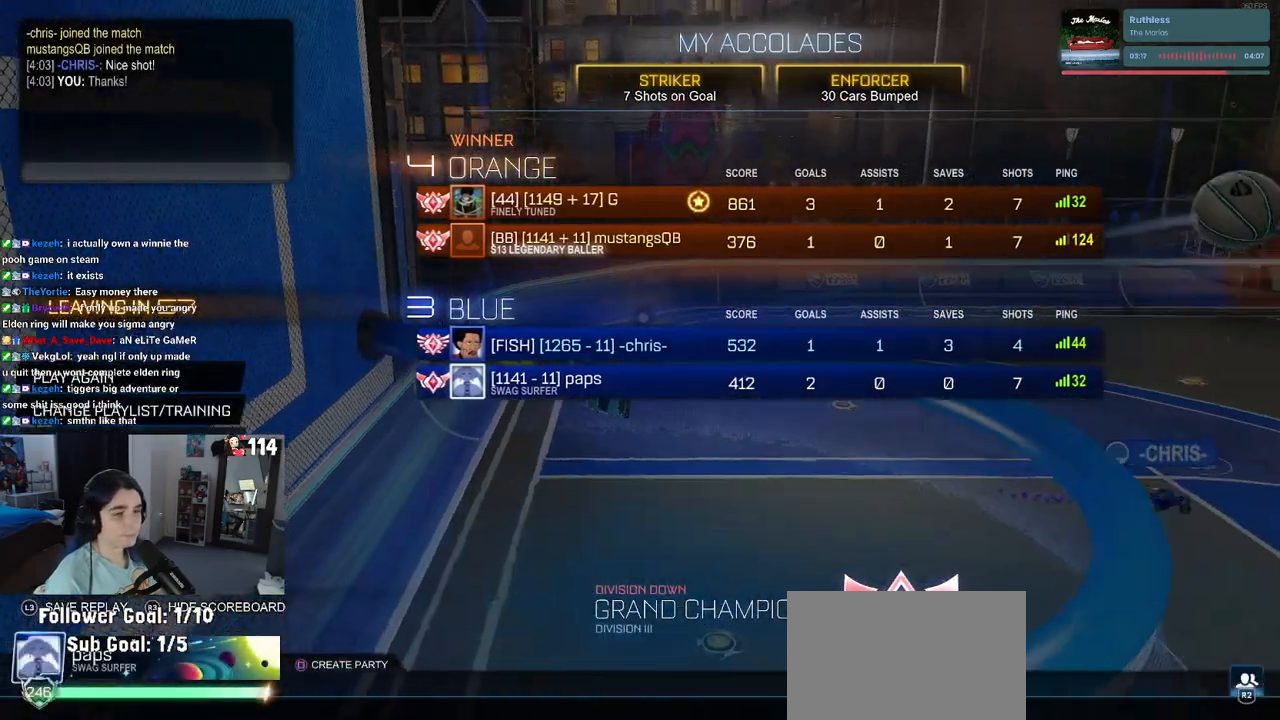
{"buttons": [], "left_stick": "center", "right_stick": "center", "events": [[167, "DPAD_DOWN", "up"]]}
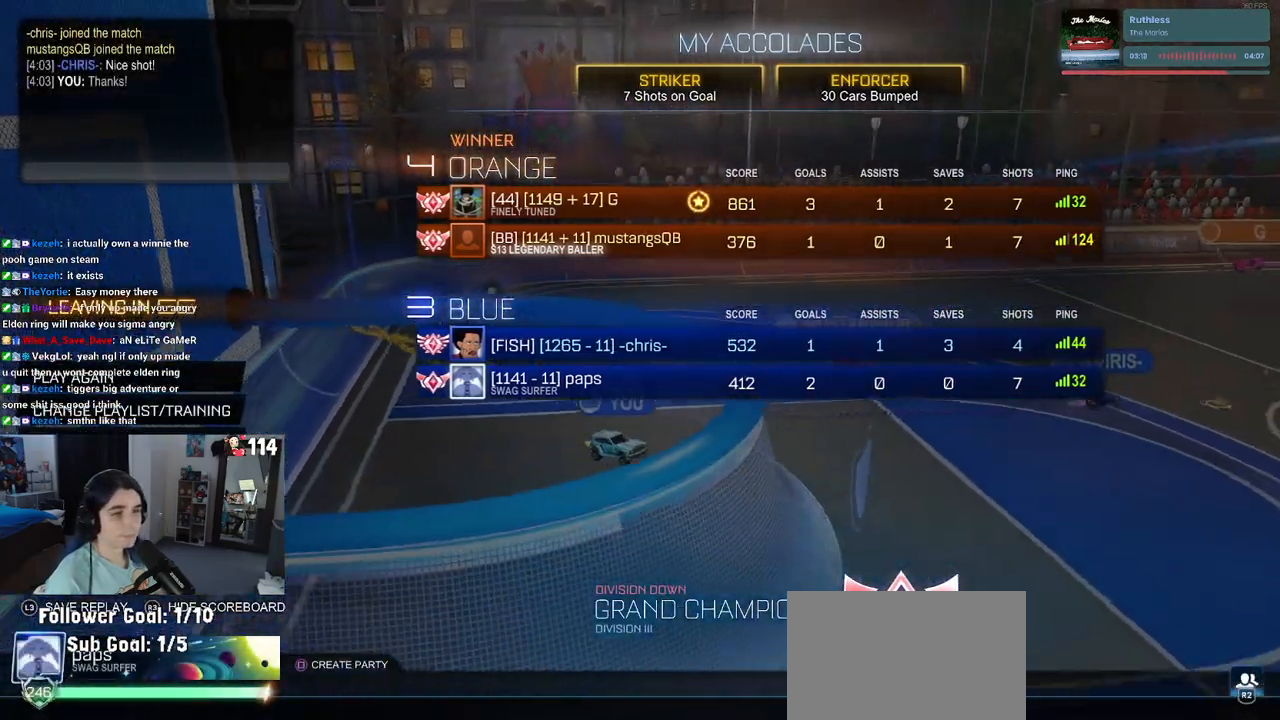
{"buttons": ["CROSS"], "left_stick": "center", "right_stick": "center", "events": [[183, "CROSS", "down"], [300, "CROSS", "up"], [383, "DPAD_LEFT", "down"], [450, "DPAD_LEFT", "up"], [467, "CROSS", "down"]]}
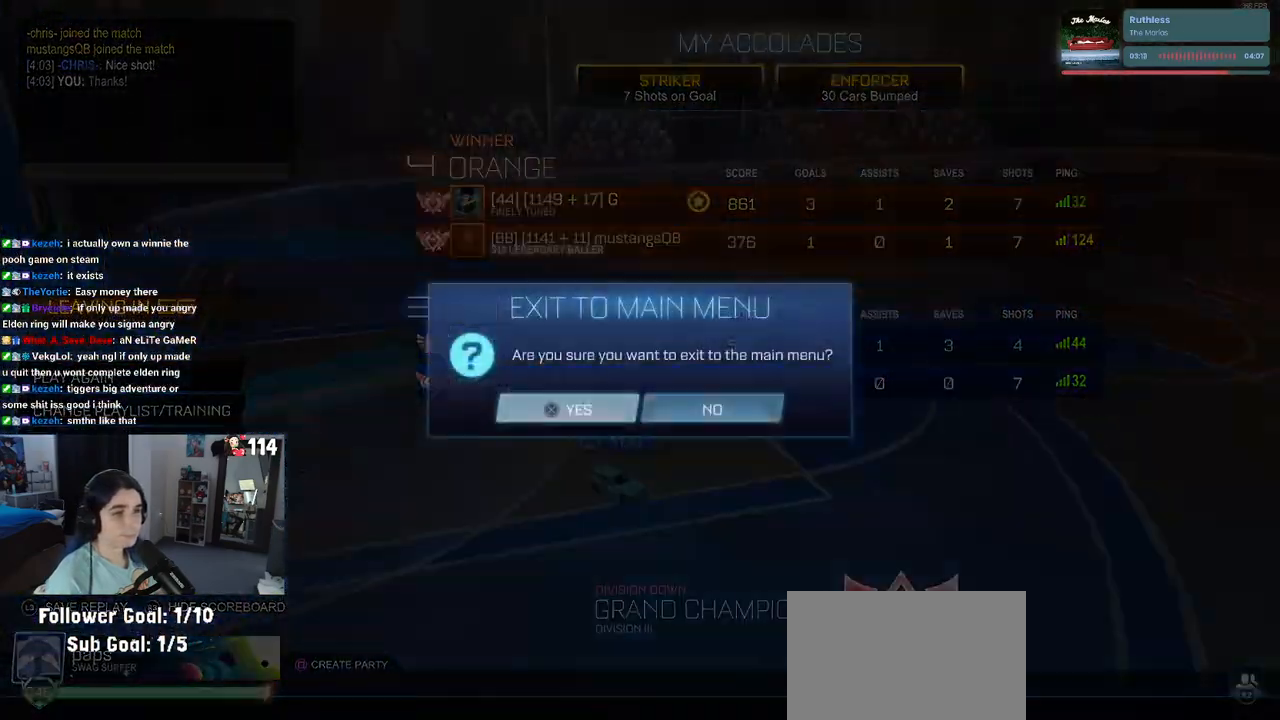
{"buttons": [], "left_stick": "center", "right_stick": "center", "events": [[100, "CROSS", "up"]]}